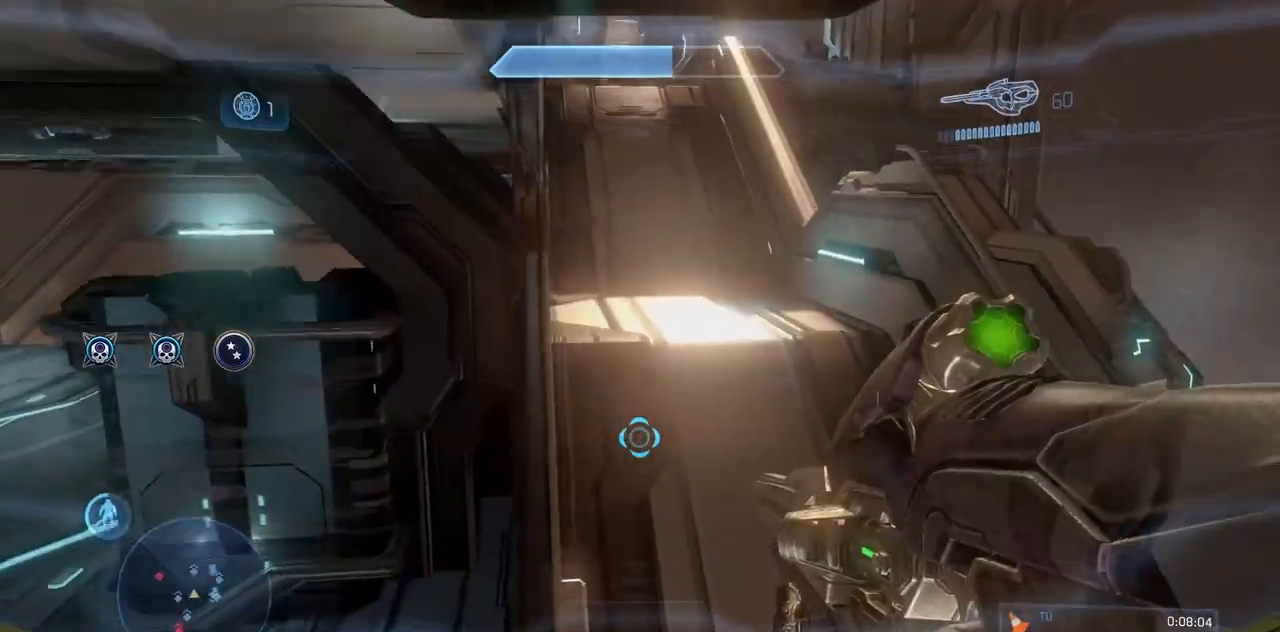
Gameplay with a controller (Xbox layout); each line is a JSON object with the inputs held at the frame after it (dt_ms = milliseconds from this image to that frame). "events" lists button and stick changes between this image and that frame as [ms after this image, input, new state], when the widget could be followed in between. Not read: DPAD_DOWN DPAD_LEFT DPAD_RIGHT DPAD_UP L3 R3 START X Y.
{"dt_ms": 1000, "buttons": [], "left_stick": "up", "right_stick": "up", "events": [[83, "L1", "down"], [233, "L1", "up"], [350, "left_stick", "up"], [400, "A", "down"], [400, "right_stick", "down-left"], [500, "A", "up"], [684, "right_stick", "center"], [934, "right_stick", "up"]]}
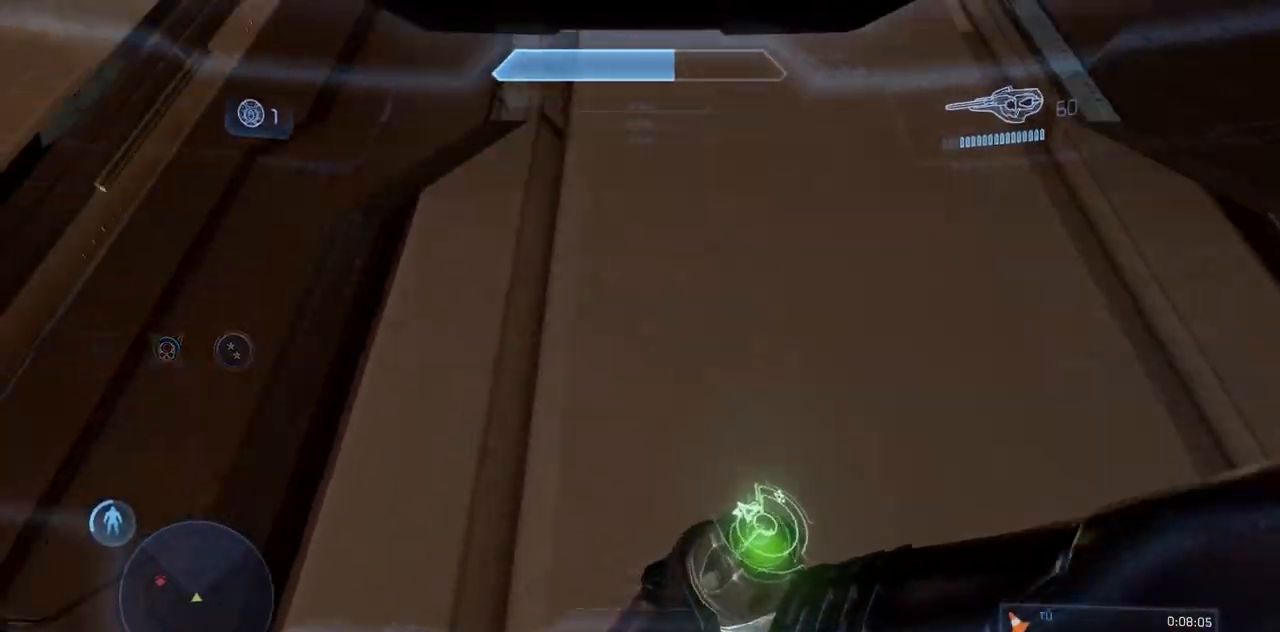
{"dt_ms": 501, "buttons": [], "left_stick": "up", "right_stick": "center", "events": [[184, "right_stick", "center"]]}
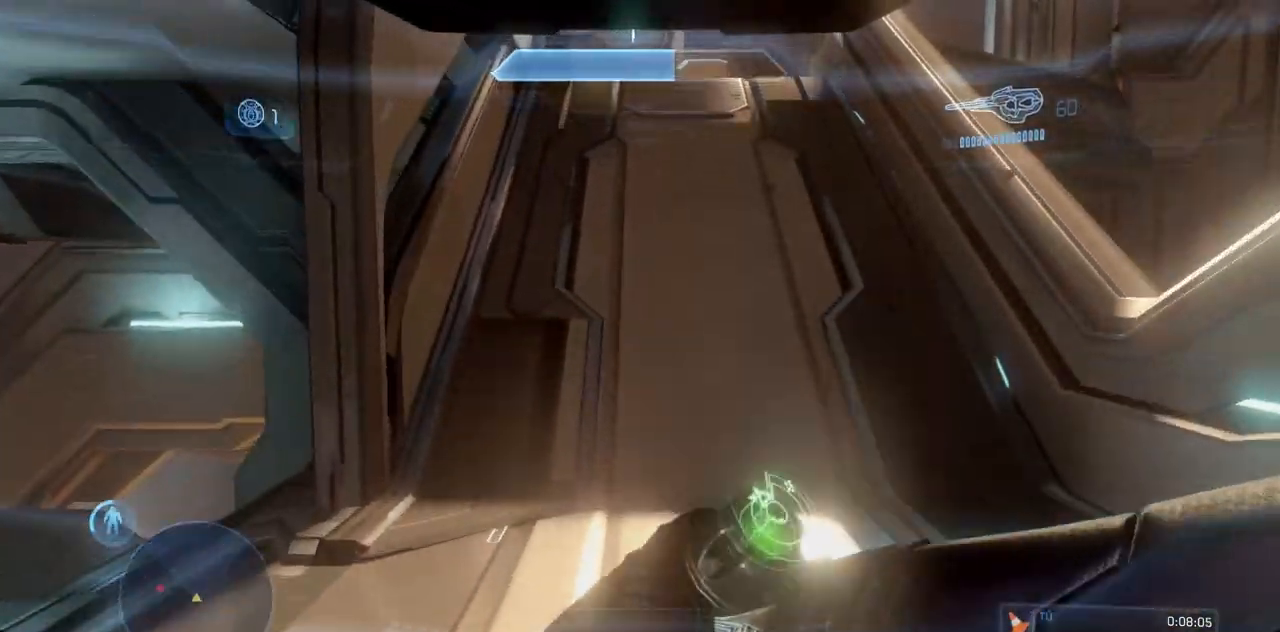
{"dt_ms": 501, "buttons": [], "left_stick": "up", "right_stick": "center", "events": []}
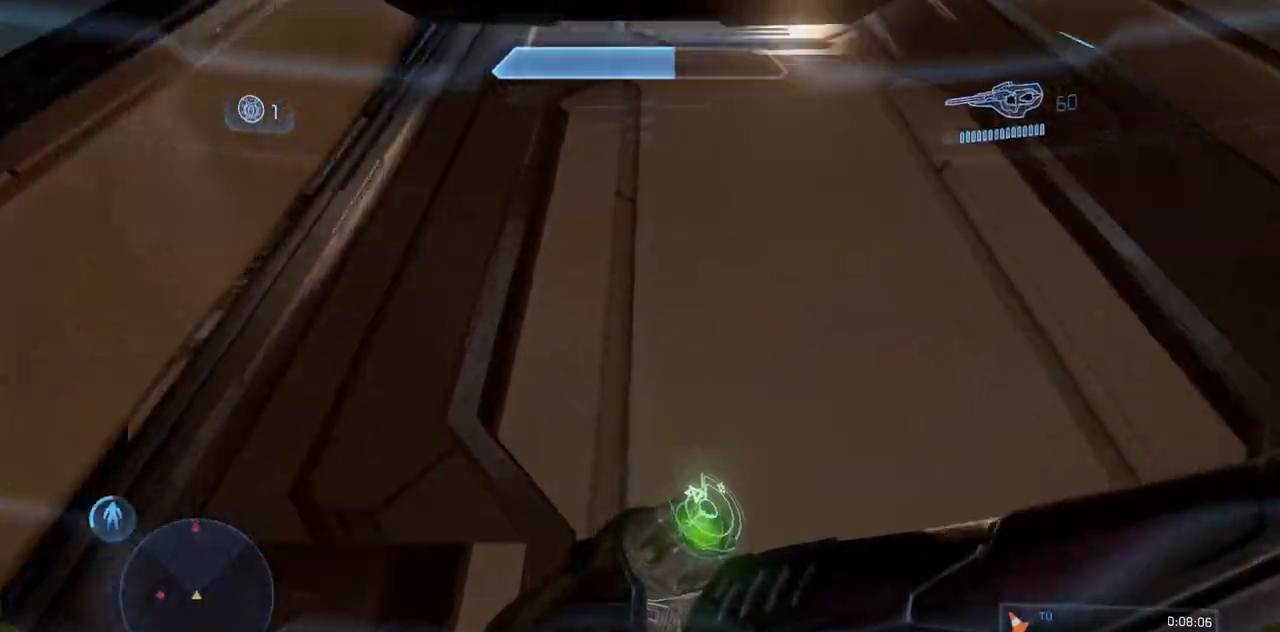
{"dt_ms": 500, "buttons": [], "left_stick": "up", "right_stick": "center", "events": [[83, "right_stick", "up"], [233, "right_stick", "center"]]}
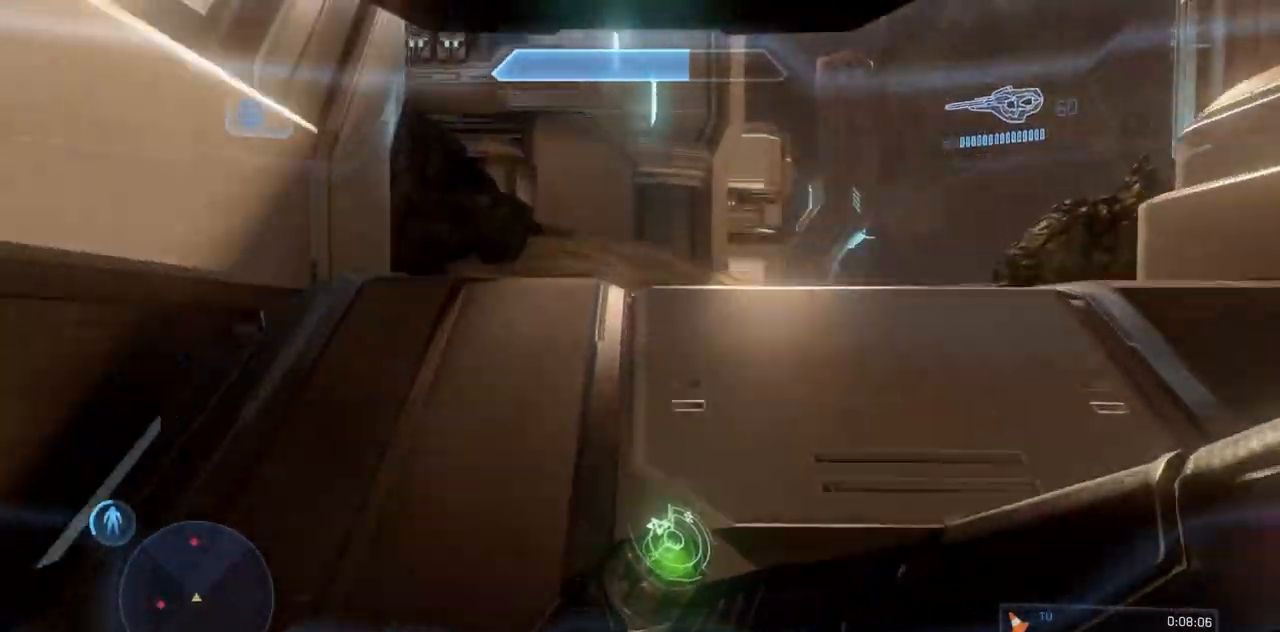
{"dt_ms": 500, "buttons": [], "left_stick": "up", "right_stick": "center", "events": []}
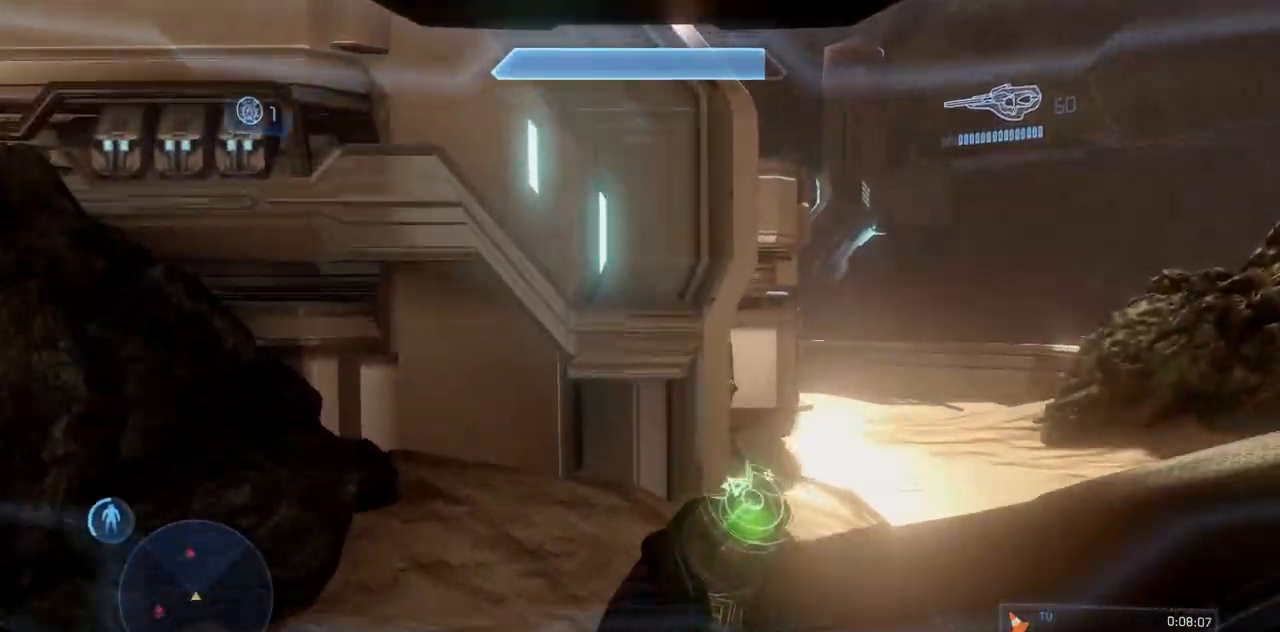
{"dt_ms": 501, "buttons": [], "left_stick": "up", "right_stick": "center", "events": []}
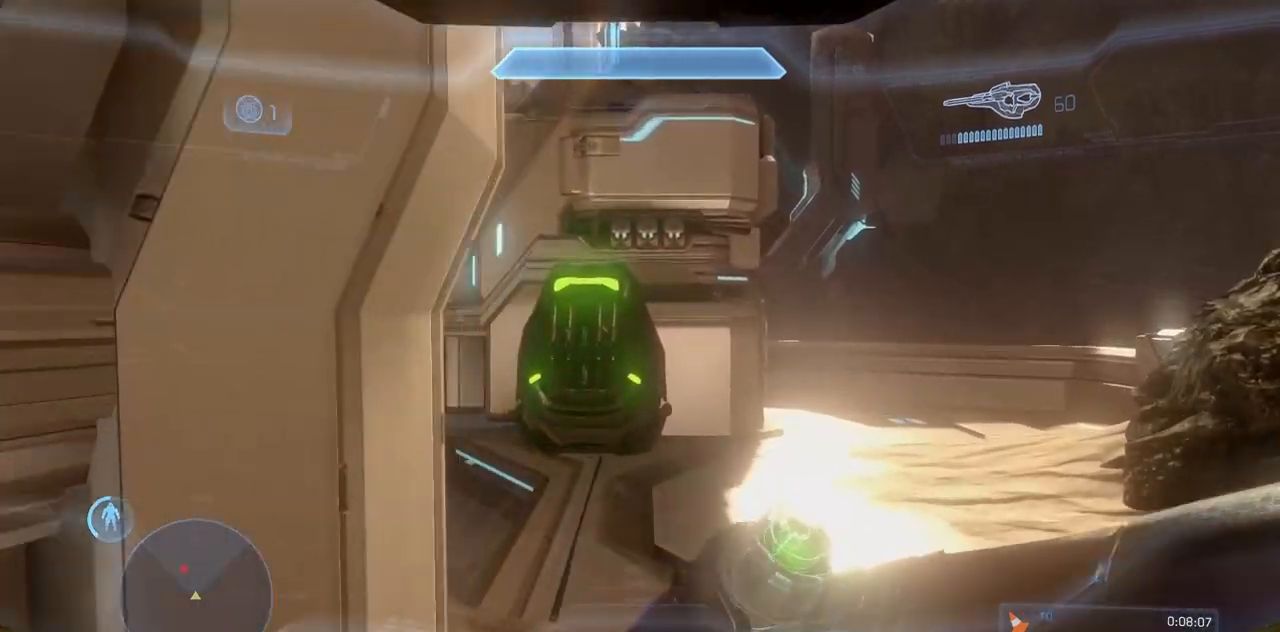
{"dt_ms": 501, "buttons": [], "left_stick": "up", "right_stick": "center", "events": []}
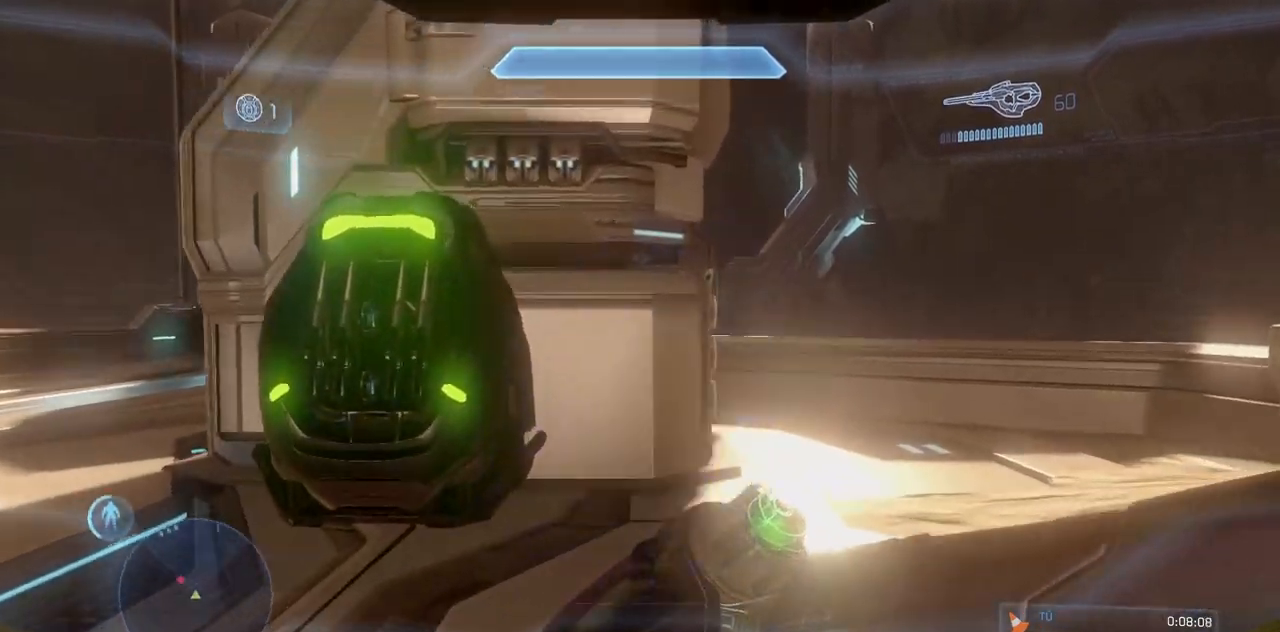
{"dt_ms": 1000, "buttons": [], "left_stick": "up", "right_stick": "up", "events": [[183, "L1", "down"], [316, "L1", "up"], [417, "right_stick", "left"], [500, "R2", "down"], [517, "right_stick", "up-left"], [667, "R2", "up"], [950, "right_stick", "up"]]}